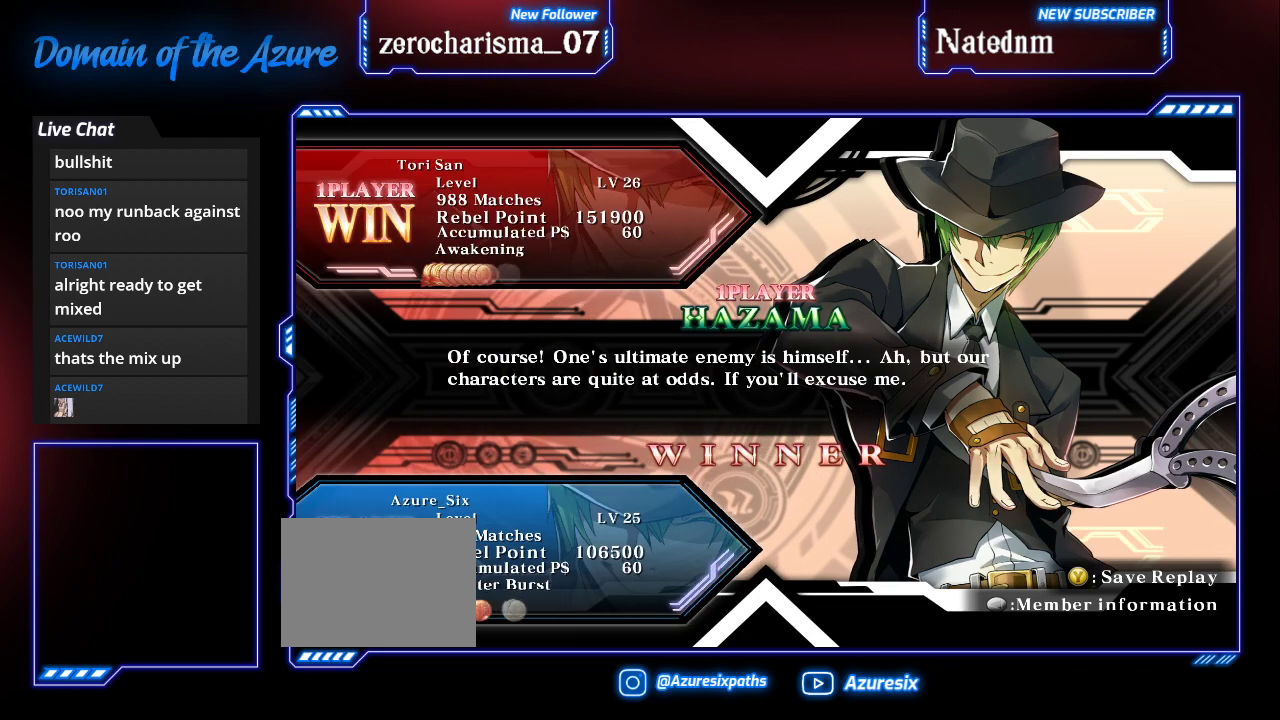
Gameplay with a controller (arcade stick); each line is a JSON object with the inputs held at the frame after it. "events" lists button and stick changes between this image and that frame as [ms after this image, input, new state], when the widget could be followed in between. Not read: L3 R3.
{"buttons": [], "left_stick": "center", "events": [[100, "CROSS", "down"], [300, "CROSS", "up"]]}
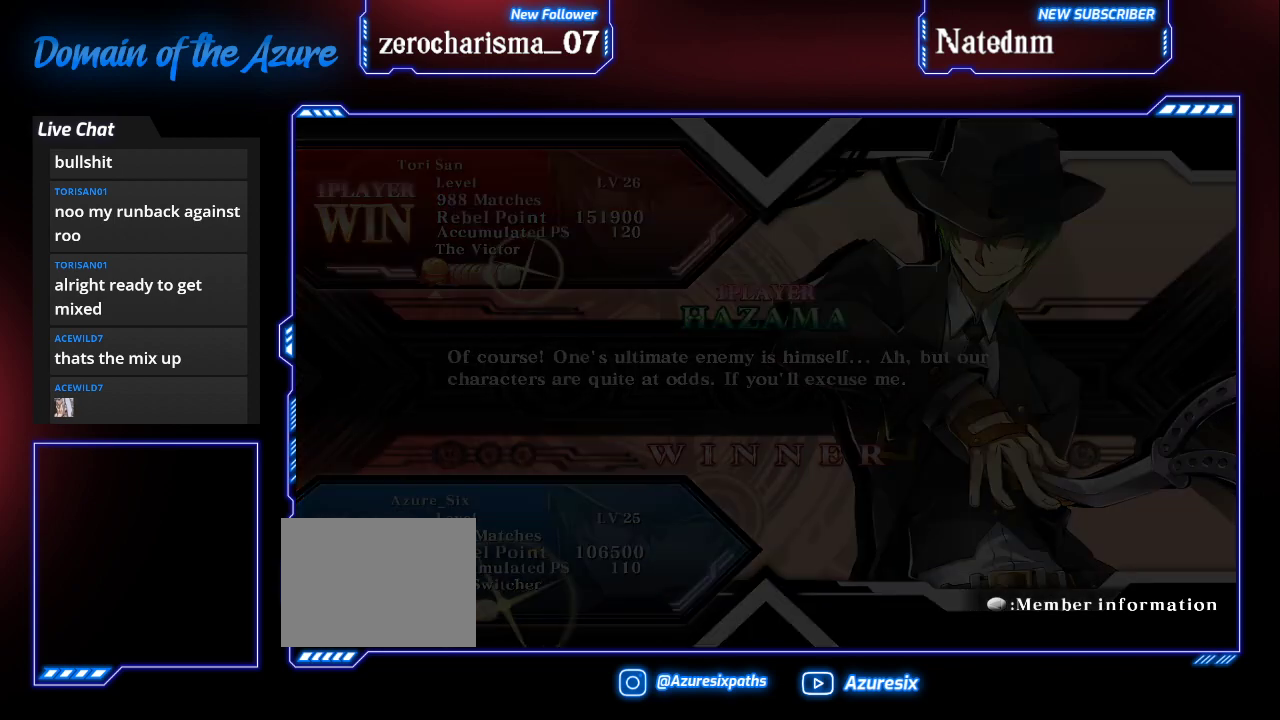
{"buttons": [], "left_stick": "center", "events": []}
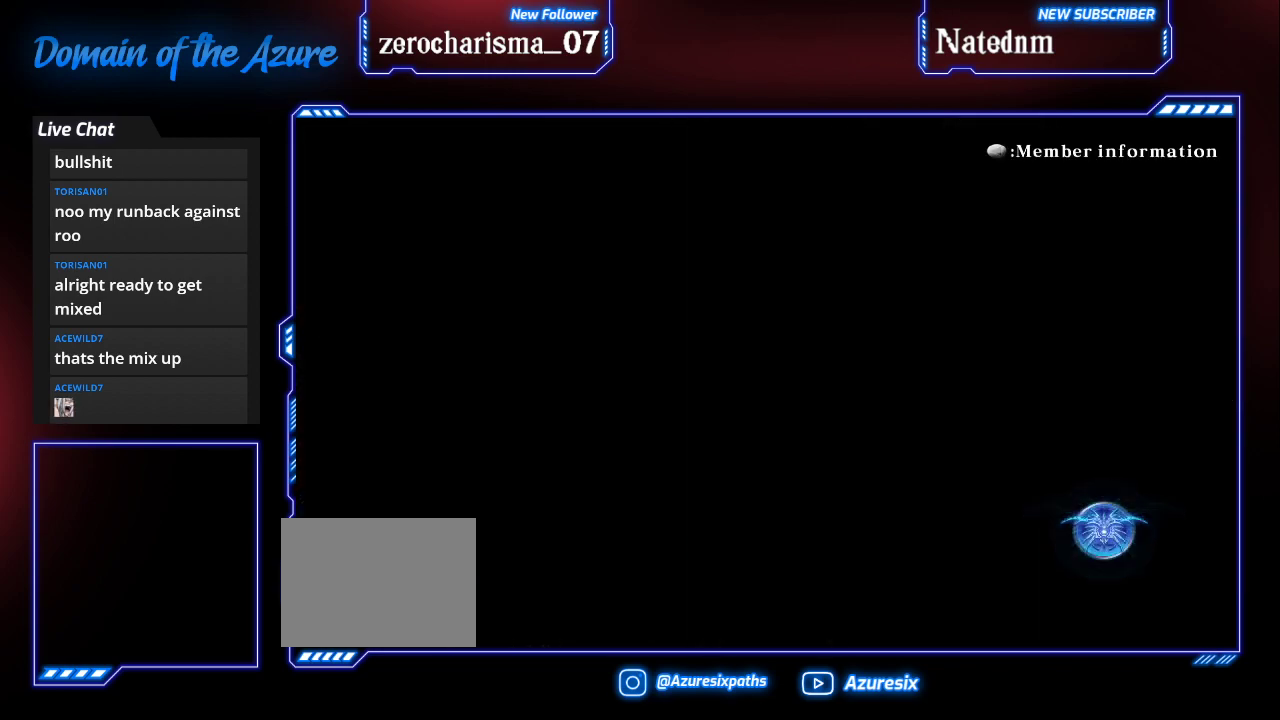
{"buttons": [], "left_stick": "center", "events": []}
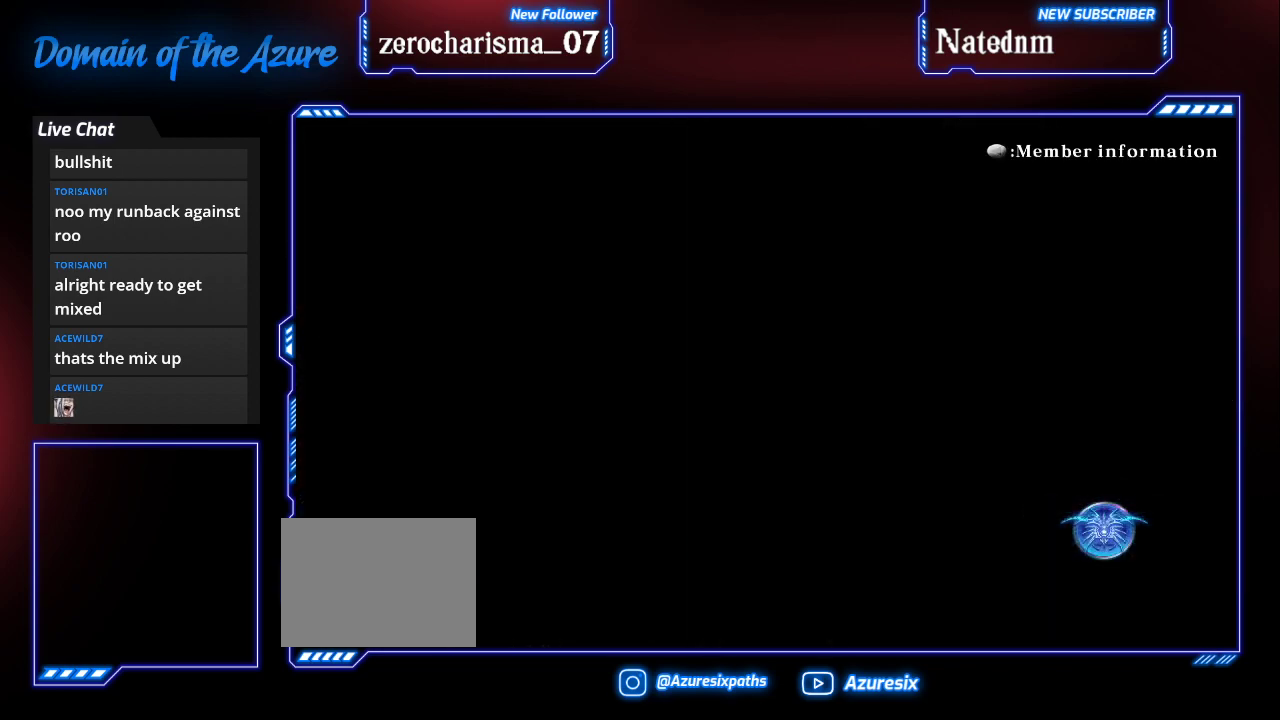
{"buttons": [], "left_stick": "center", "events": []}
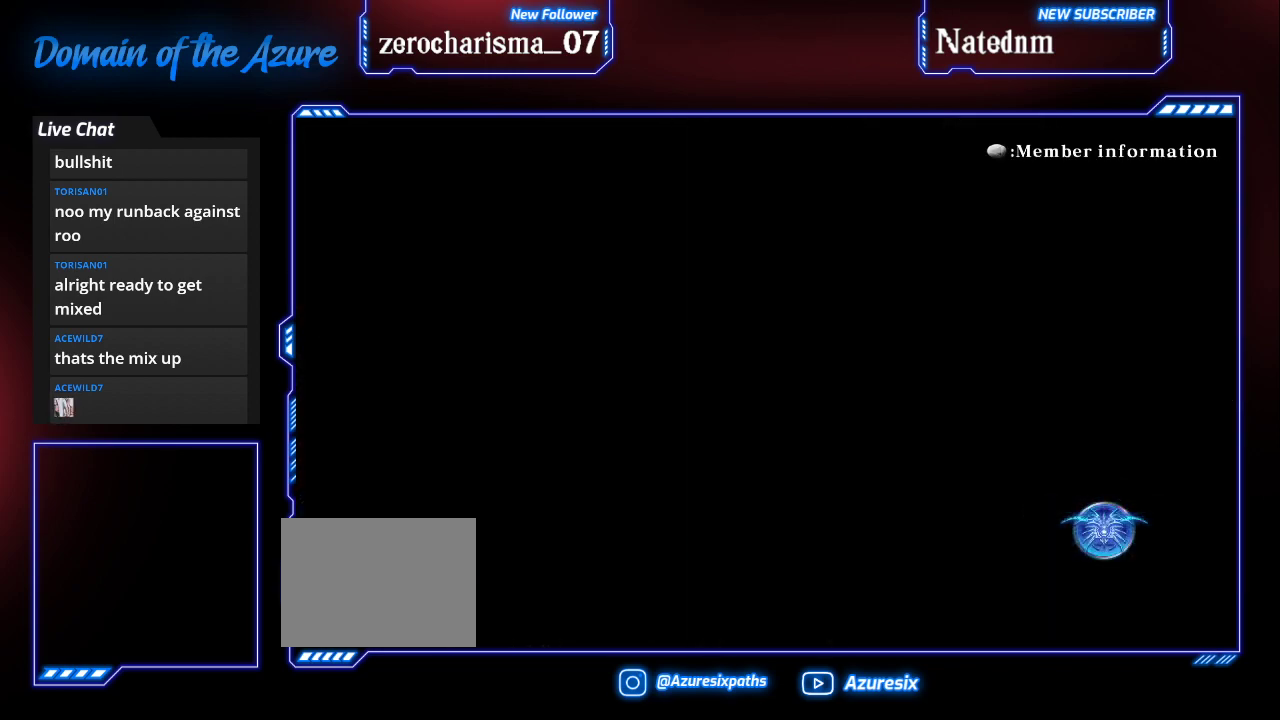
{"buttons": [], "left_stick": "center", "events": []}
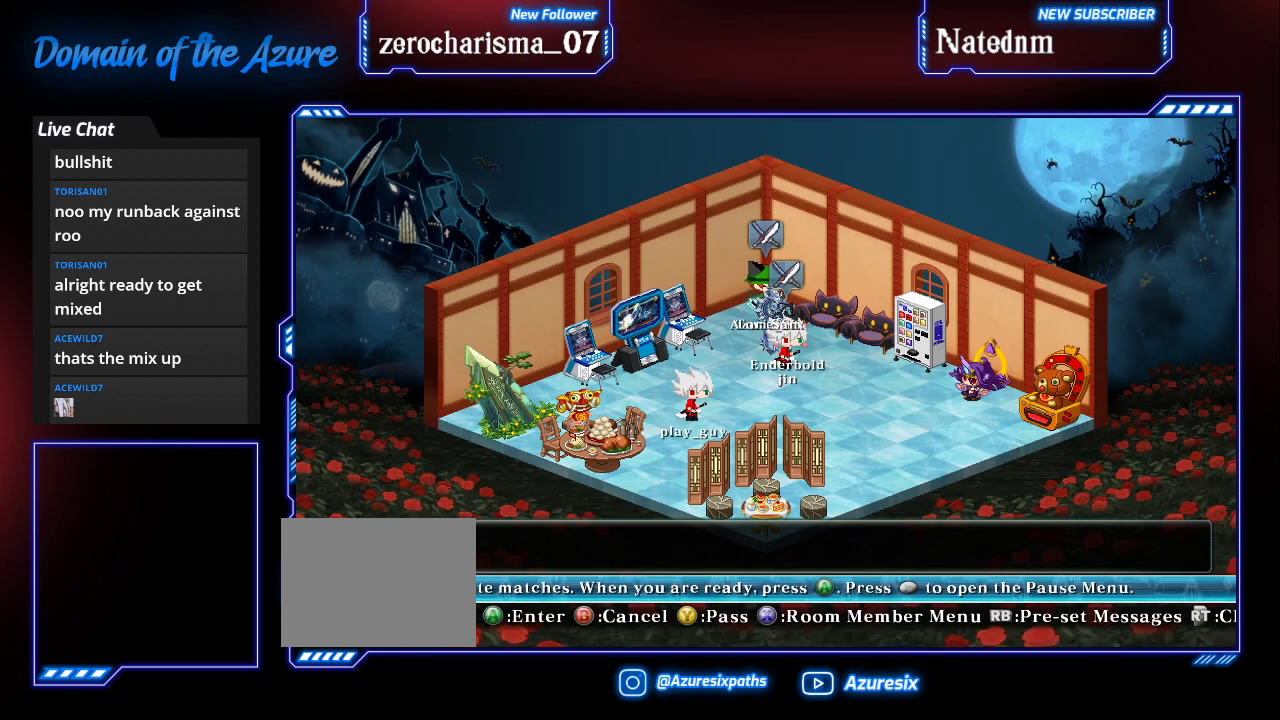
{"buttons": [], "left_stick": "center", "events": []}
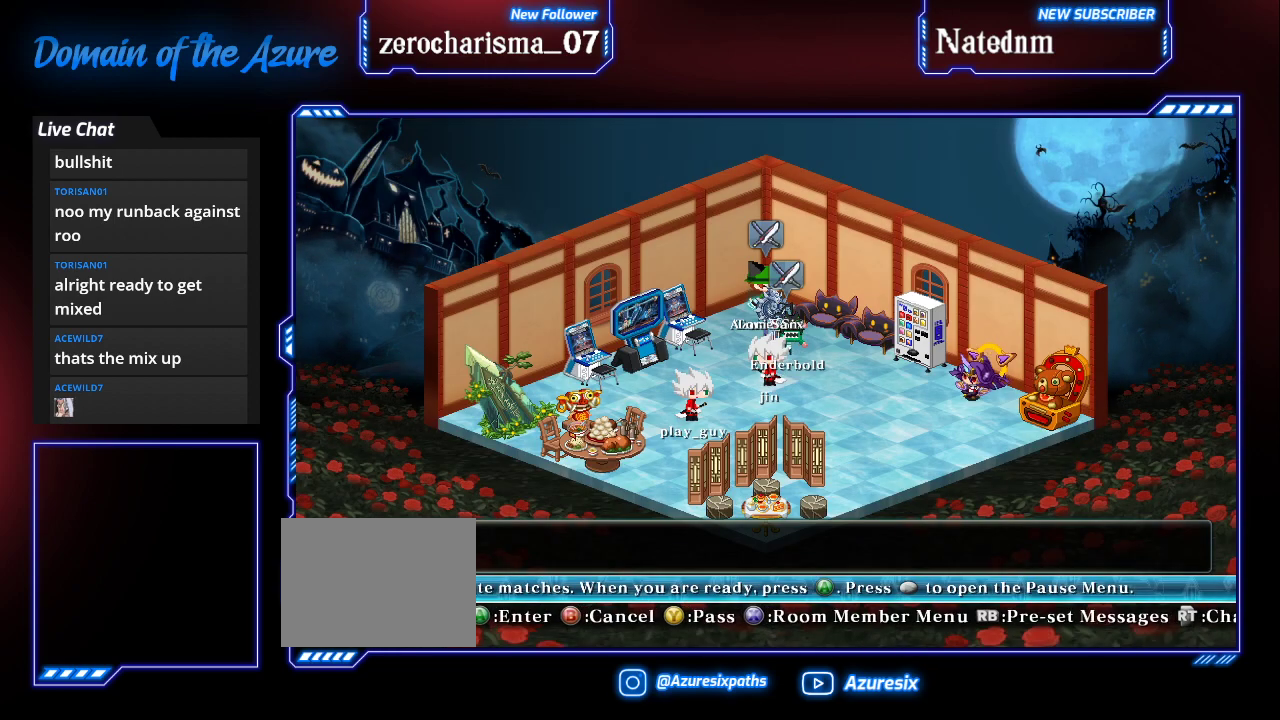
{"buttons": [], "left_stick": "center", "events": []}
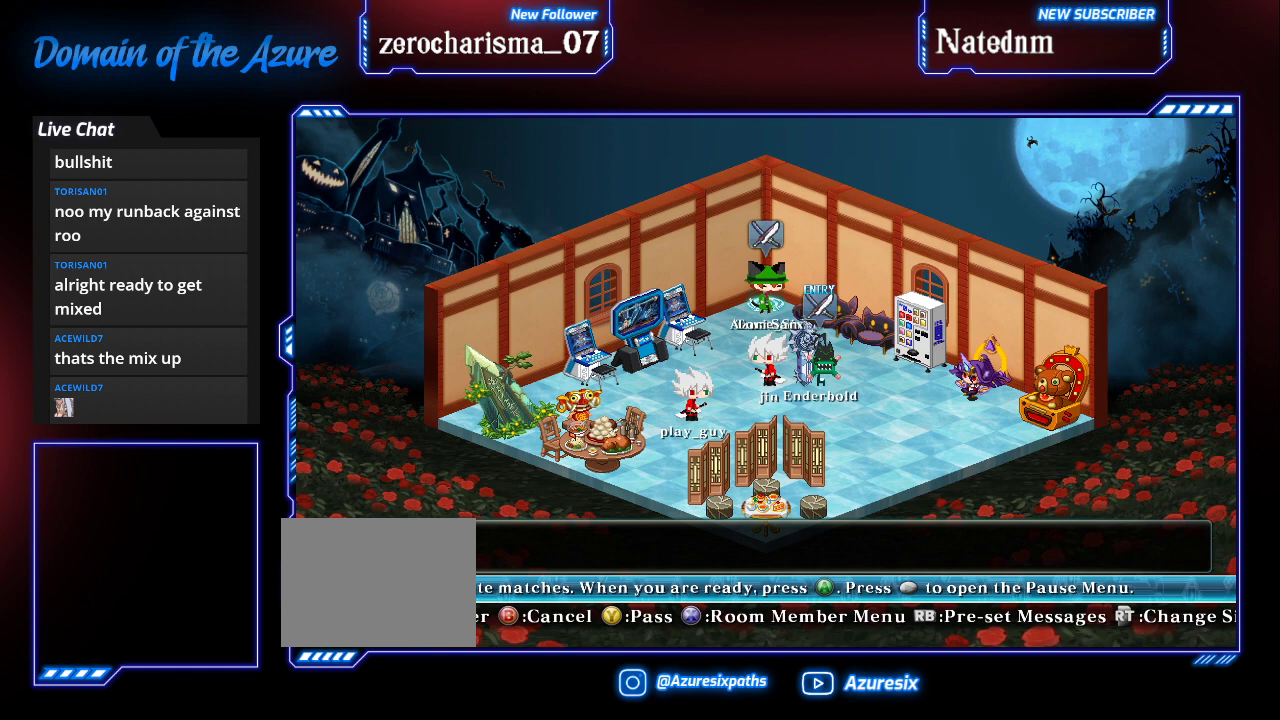
{"buttons": [], "left_stick": "left", "events": [[500, "left_stick", "left"]]}
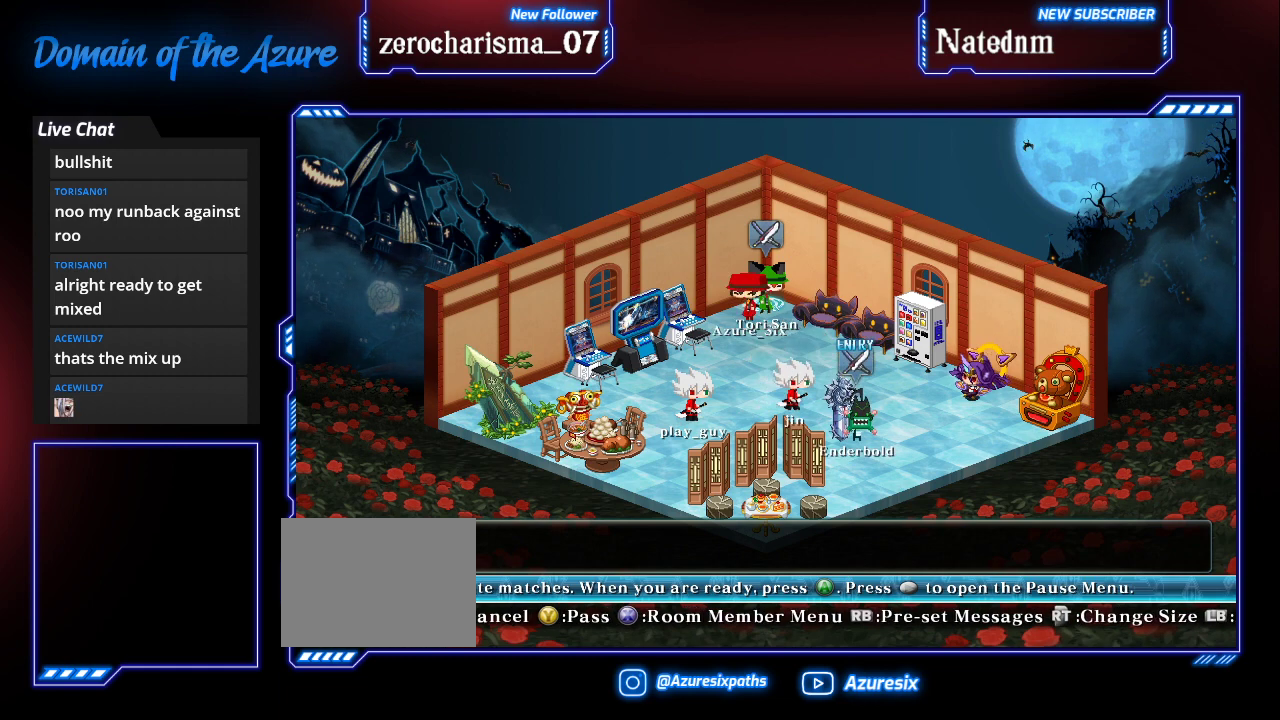
{"buttons": [], "left_stick": "down", "events": [[100, "left_stick", "down-left"], [300, "left_stick", "down"]]}
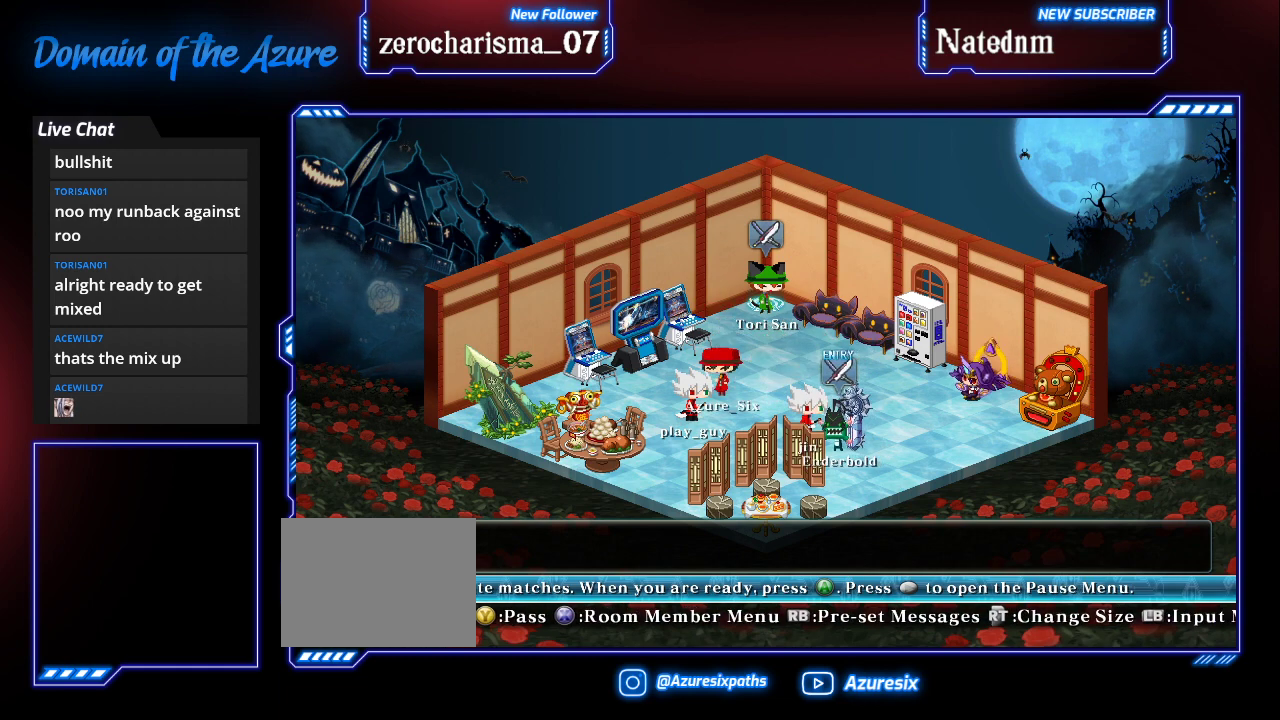
{"buttons": [], "left_stick": "right", "events": [[67, "left_stick", "center"], [167, "left_stick", "right"]]}
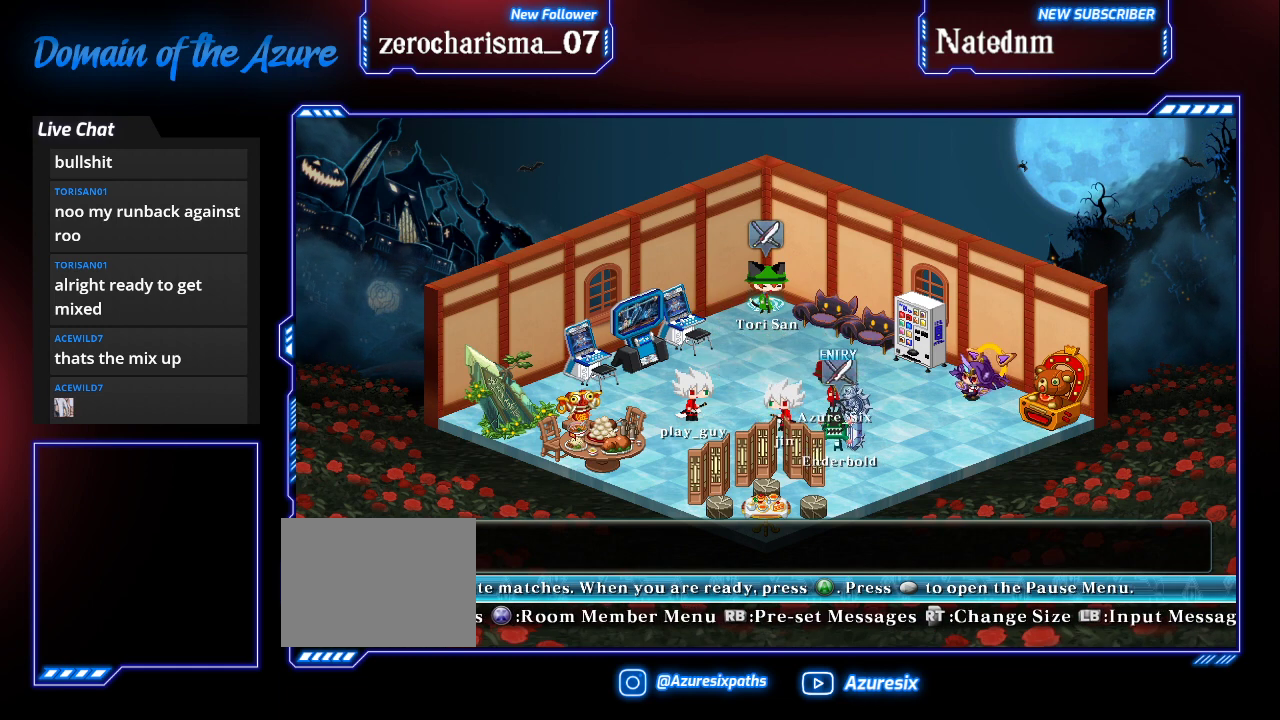
{"buttons": [], "left_stick": "left", "events": [[233, "left_stick", "center"], [500, "left_stick", "left"]]}
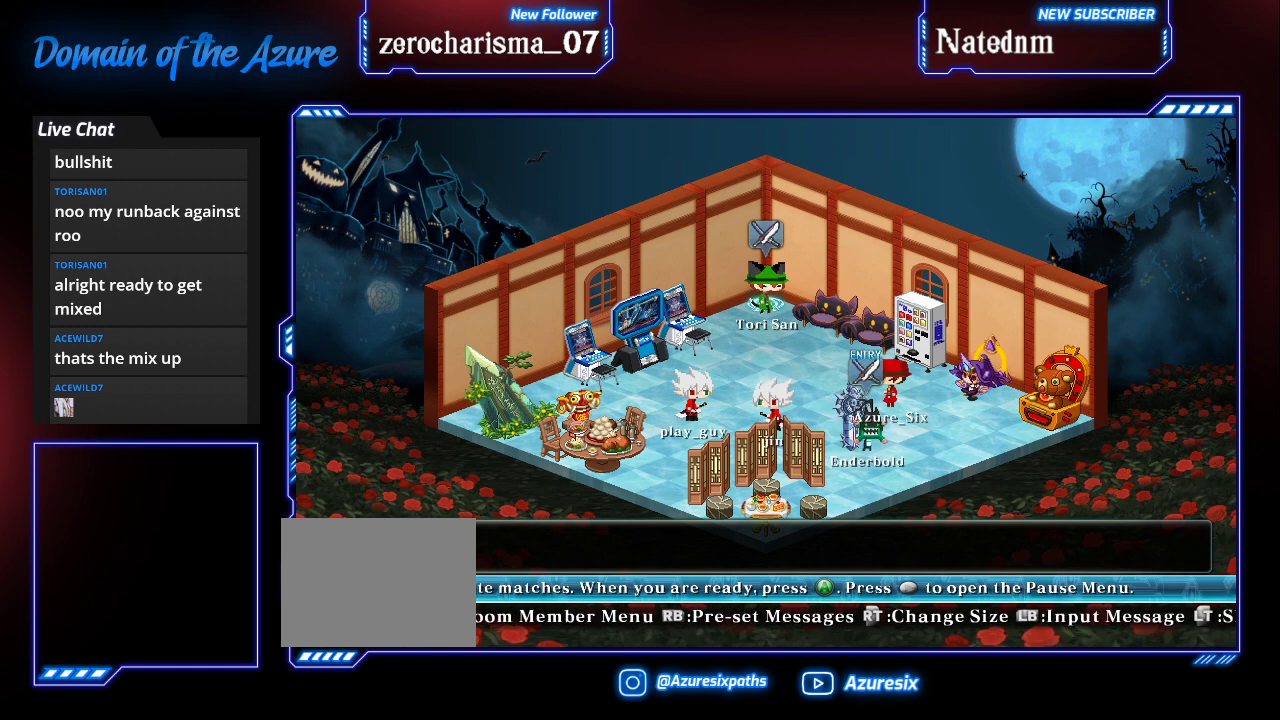
{"buttons": [], "left_stick": "right", "events": [[133, "left_stick", "center"], [367, "left_stick", "right"]]}
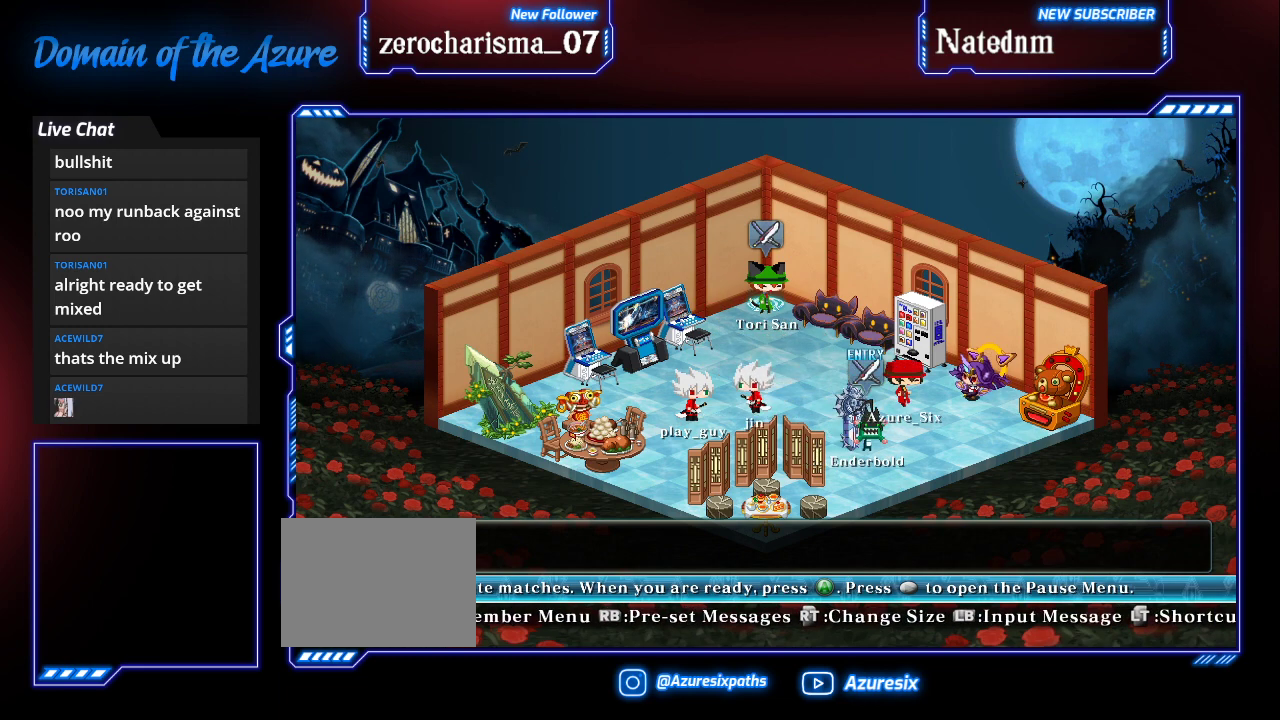
{"buttons": [], "left_stick": "center", "events": [[267, "left_stick", "center"]]}
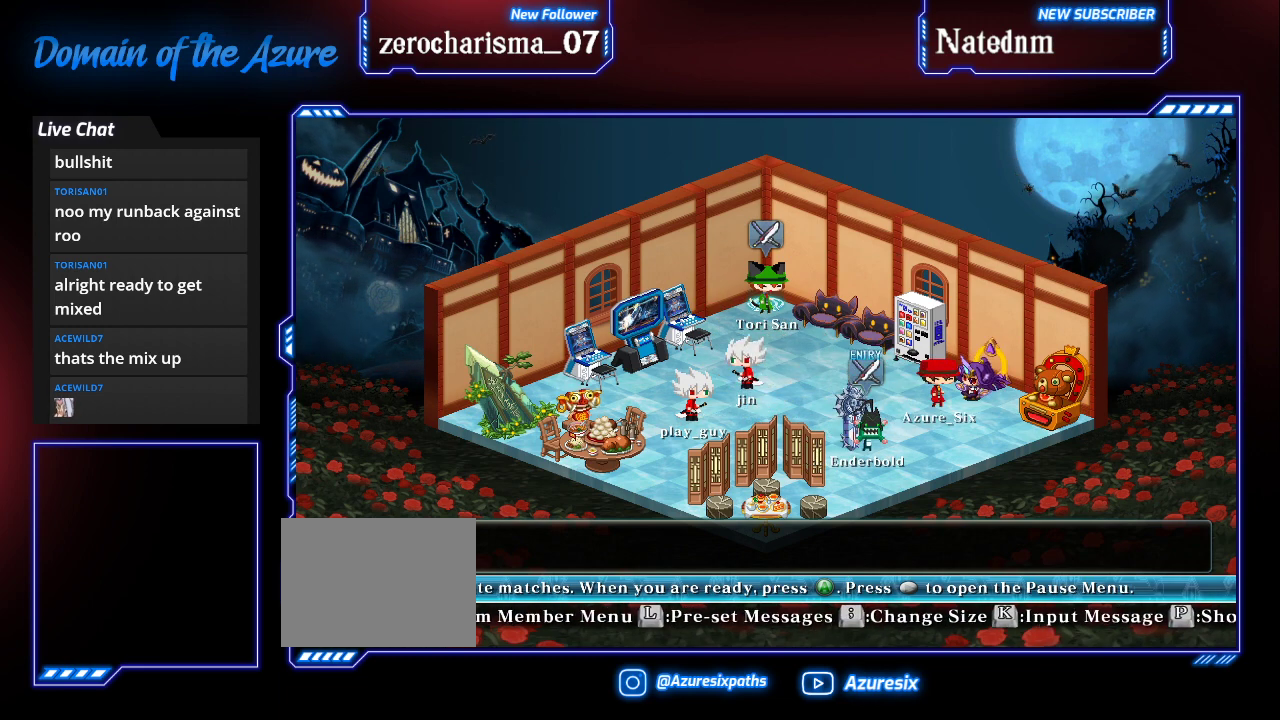
{"buttons": [], "left_stick": "center", "events": [[67, "left_stick", "left"], [167, "left_stick", "center"]]}